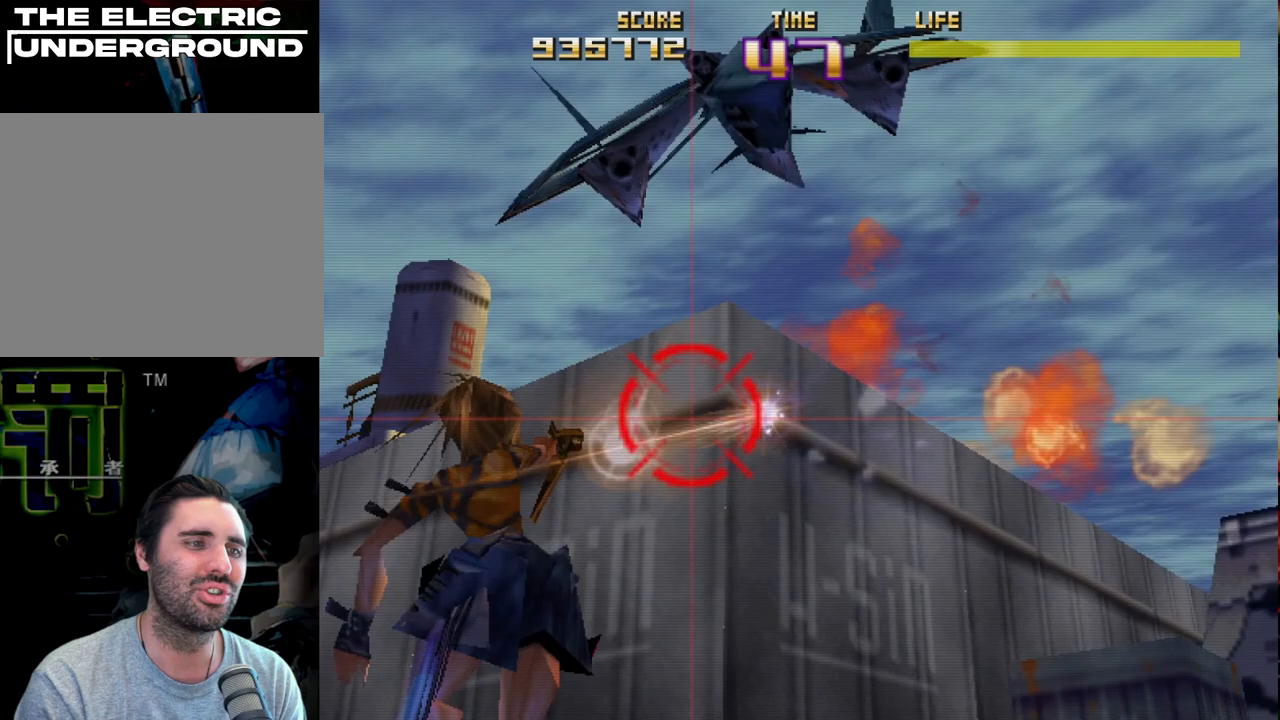
Gameplay with a controller (PlayStation layout); each line is a JSON object with the inputs held at the frame after it. "events" lists button and stick changes between this image and that frame as [ms after this image, input, new state], when the widget could be followed in between. Not read: right_stick.
{"buttons": ["R2"], "left_stick": "center", "events": [[167, "left_stick", "up-left"], [200, "SQUARE", "up"], [267, "left_stick", "center"], [350, "left_stick", "up-left"], [483, "left_stick", "center"]]}
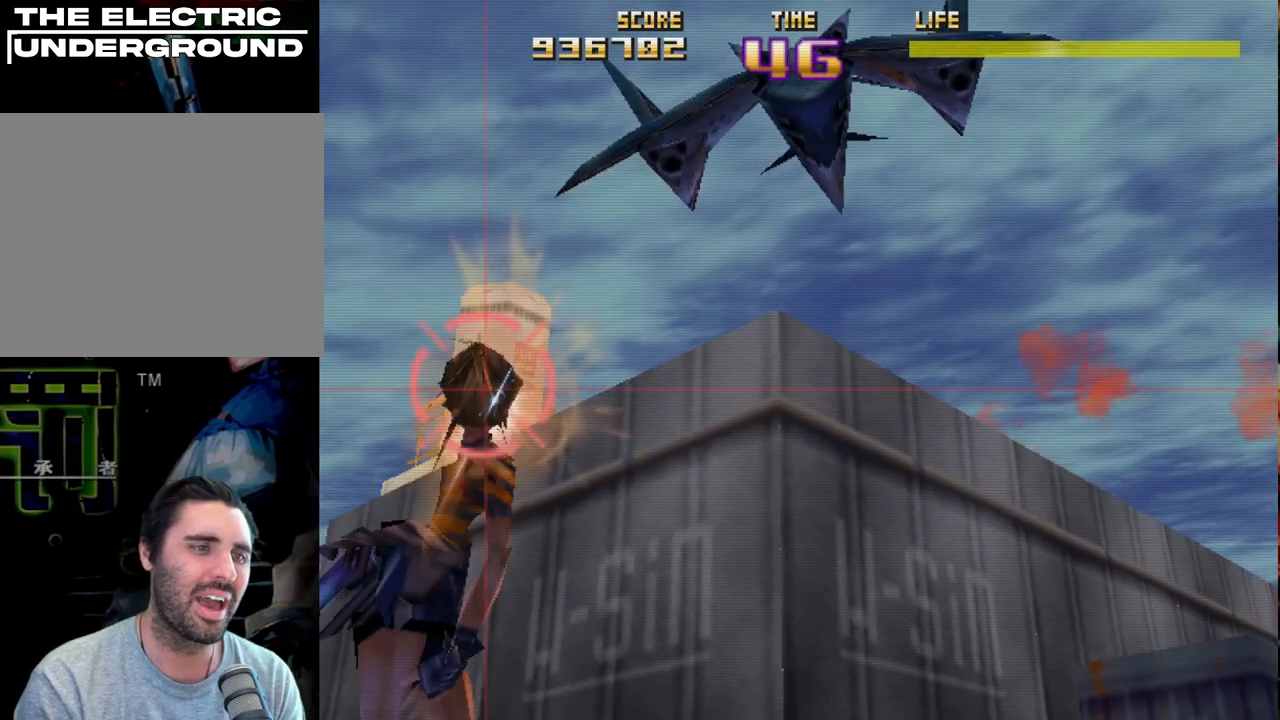
{"buttons": ["R2"], "left_stick": "up-right", "events": [[150, "left_stick", "right"], [350, "left_stick", "up"], [483, "left_stick", "up-right"]]}
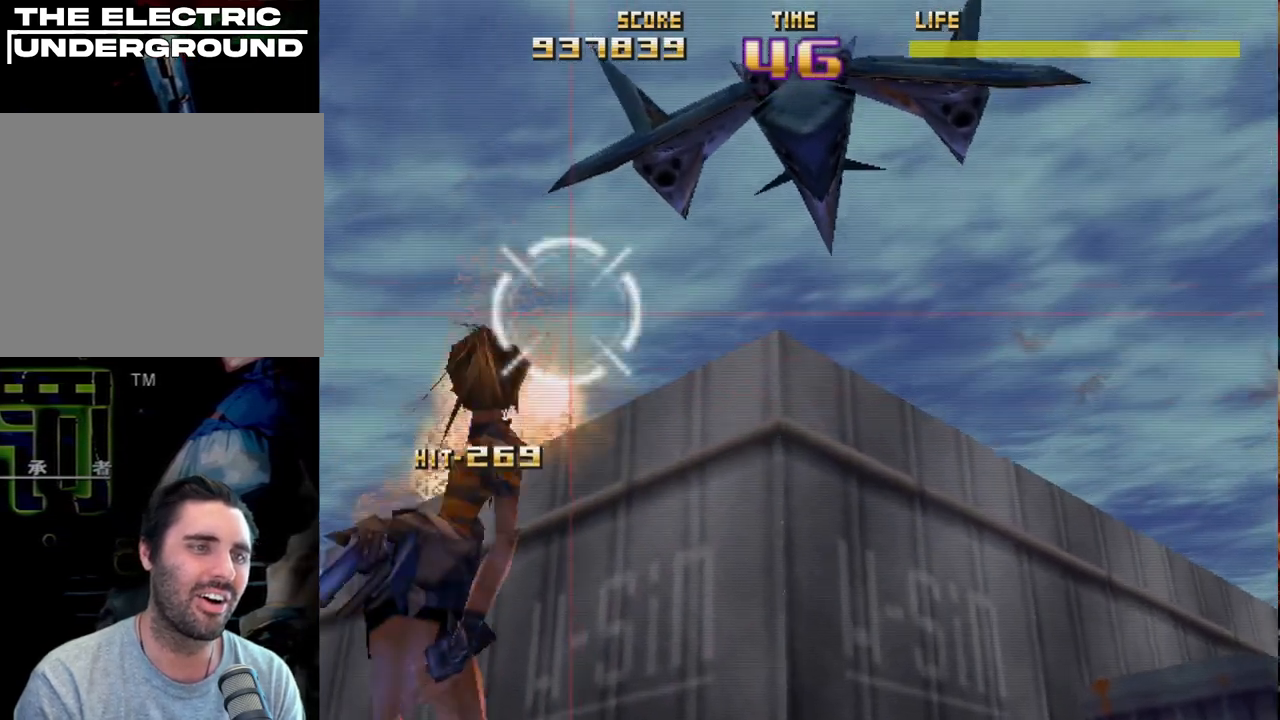
{"buttons": ["R2"], "left_stick": "center", "events": [[200, "CIRCLE", "down"], [317, "left_stick", "center"], [367, "left_stick", "down"], [450, "CIRCLE", "up"], [467, "left_stick", "center"]]}
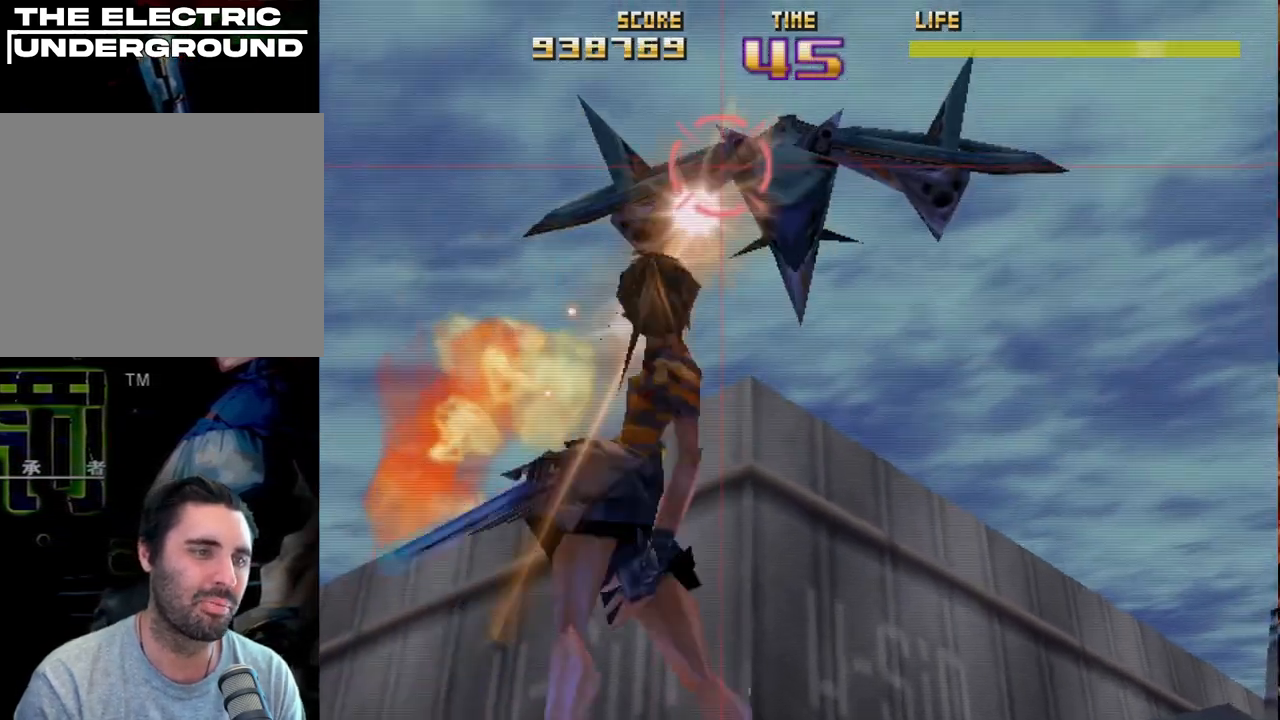
{"buttons": ["R2"], "left_stick": "center", "events": [[183, "left_stick", "right"], [217, "CIRCLE", "down"], [350, "CIRCLE", "up"], [350, "left_stick", "center"]]}
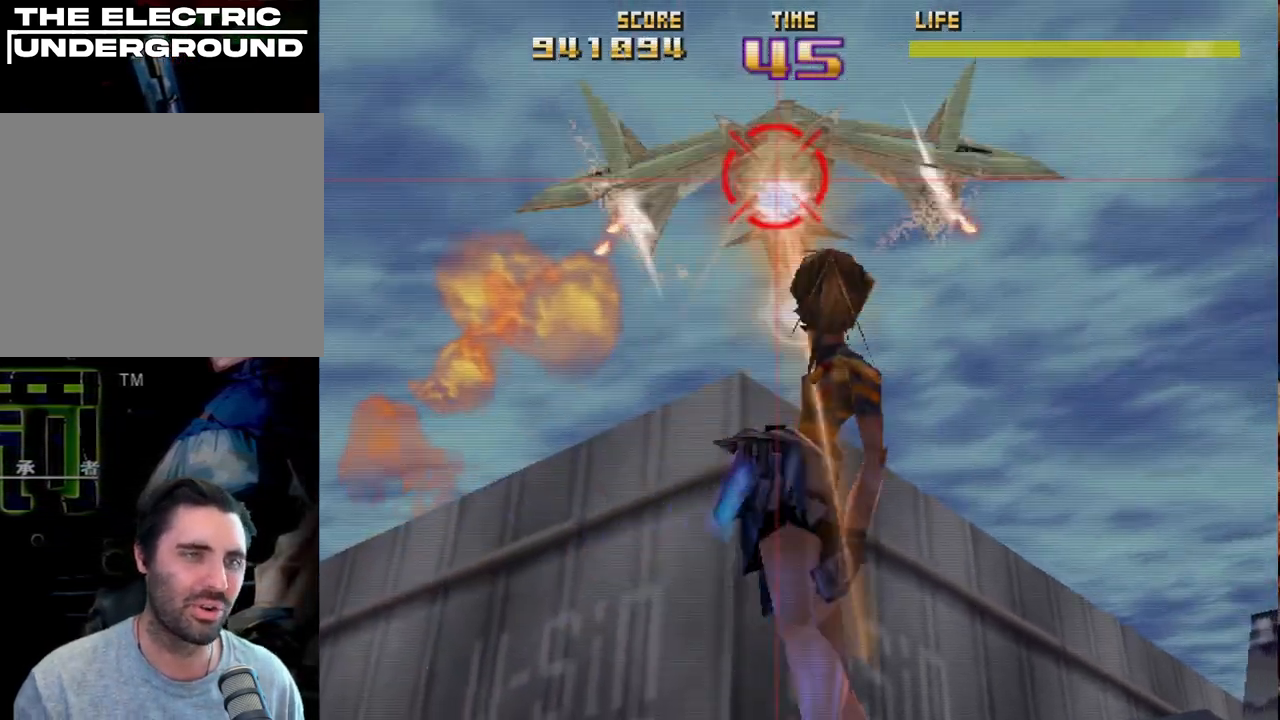
{"buttons": ["R2"], "left_stick": "center", "events": []}
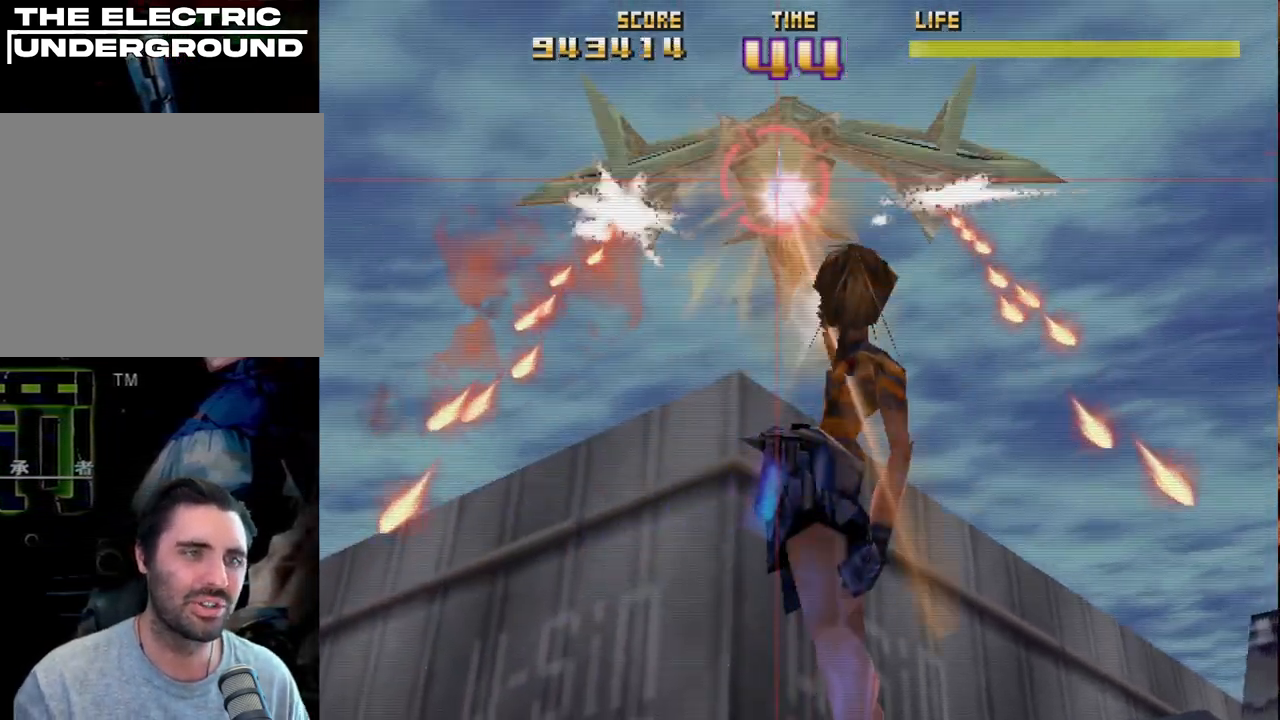
{"buttons": ["R2"], "left_stick": "center", "events": [[283, "left_stick", "up-left"], [400, "left_stick", "center"]]}
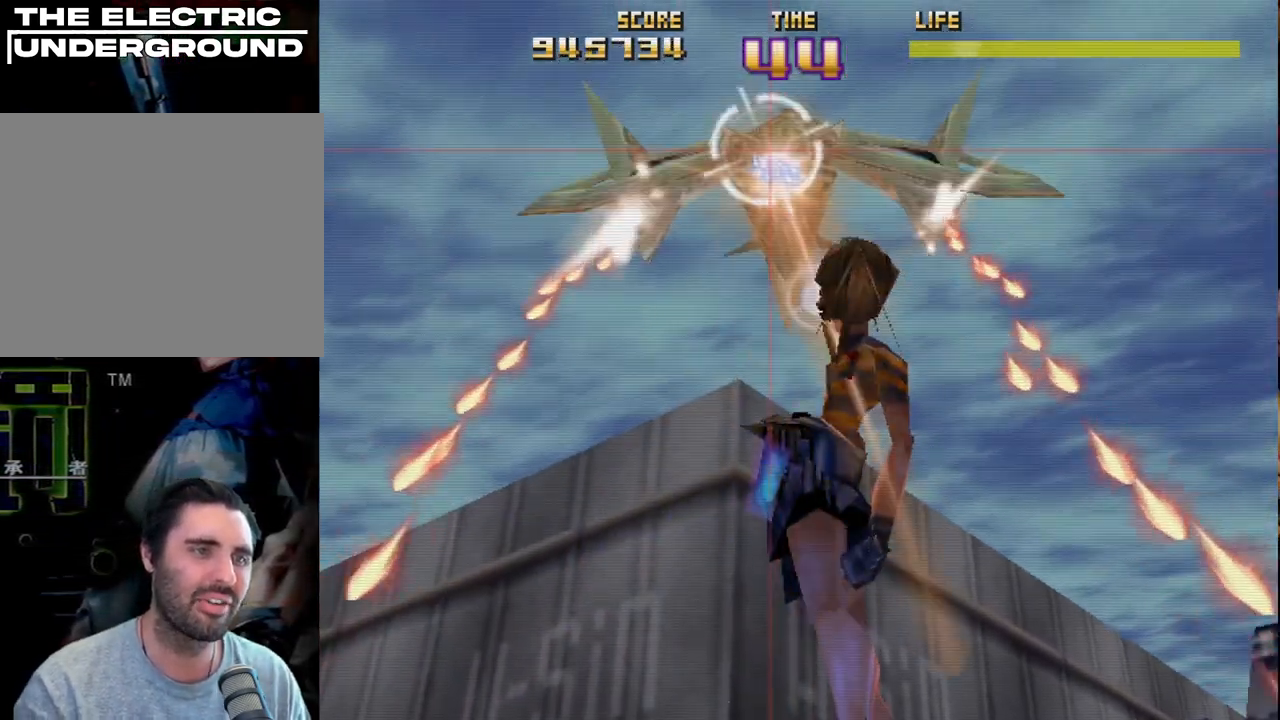
{"buttons": ["SQUARE", "R2"], "left_stick": "center", "events": [[500, "SQUARE", "down"]]}
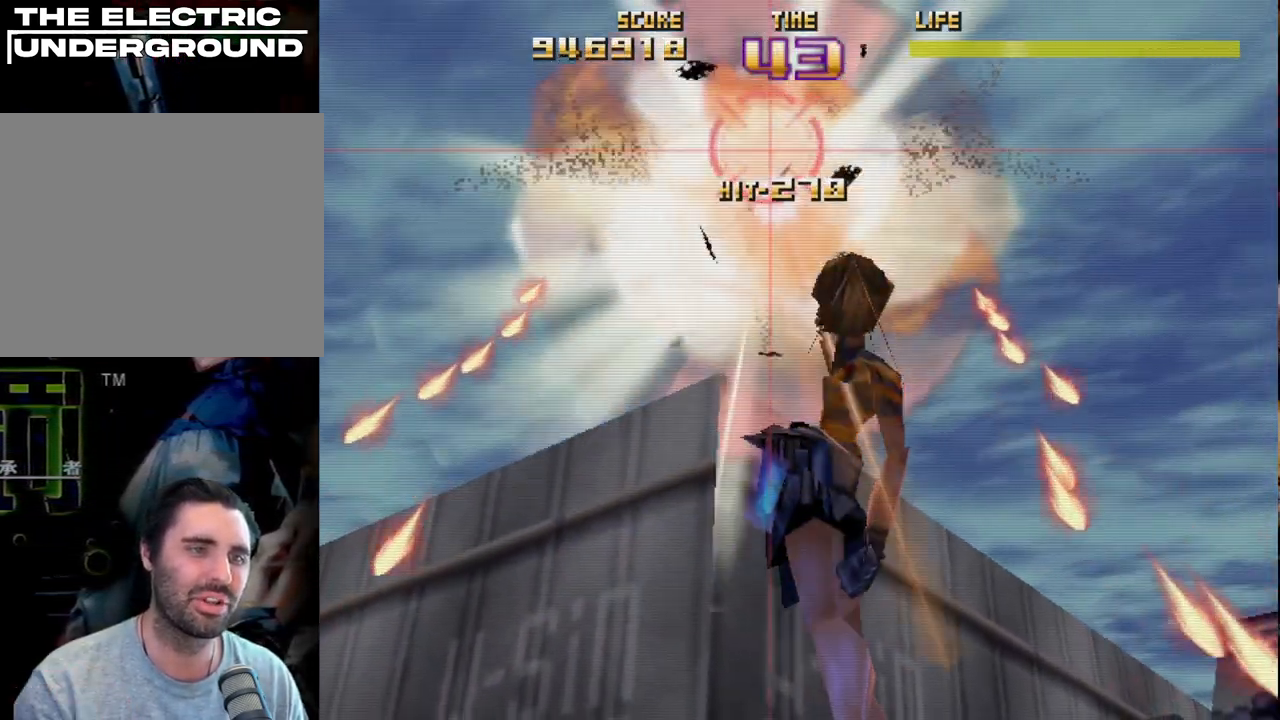
{"buttons": ["R2"], "left_stick": "down", "events": [[67, "left_stick", "down-right"], [150, "left_stick", "down"], [267, "left_stick", "down-right"], [417, "SQUARE", "up"], [450, "left_stick", "down"]]}
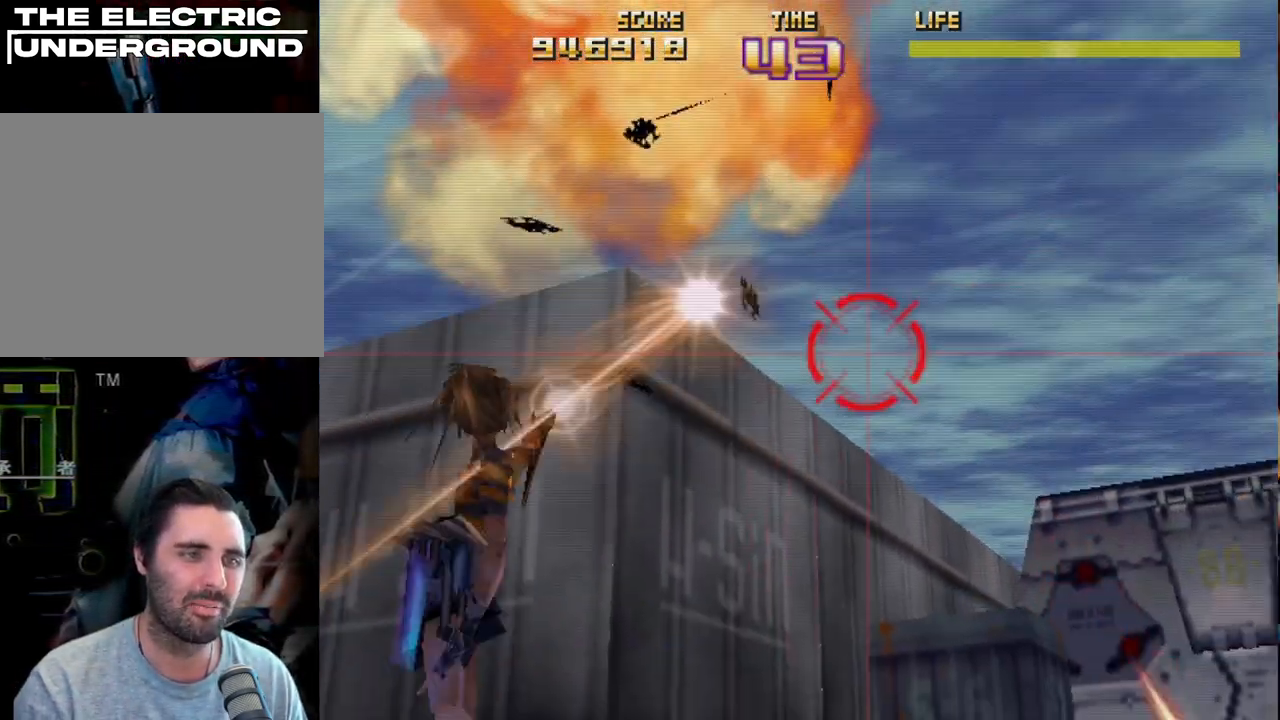
{"buttons": ["CIRCLE", "R2"], "left_stick": "up-left", "events": [[67, "left_stick", "down-right"], [300, "CIRCLE", "down"], [300, "left_stick", "center"], [483, "left_stick", "up-left"]]}
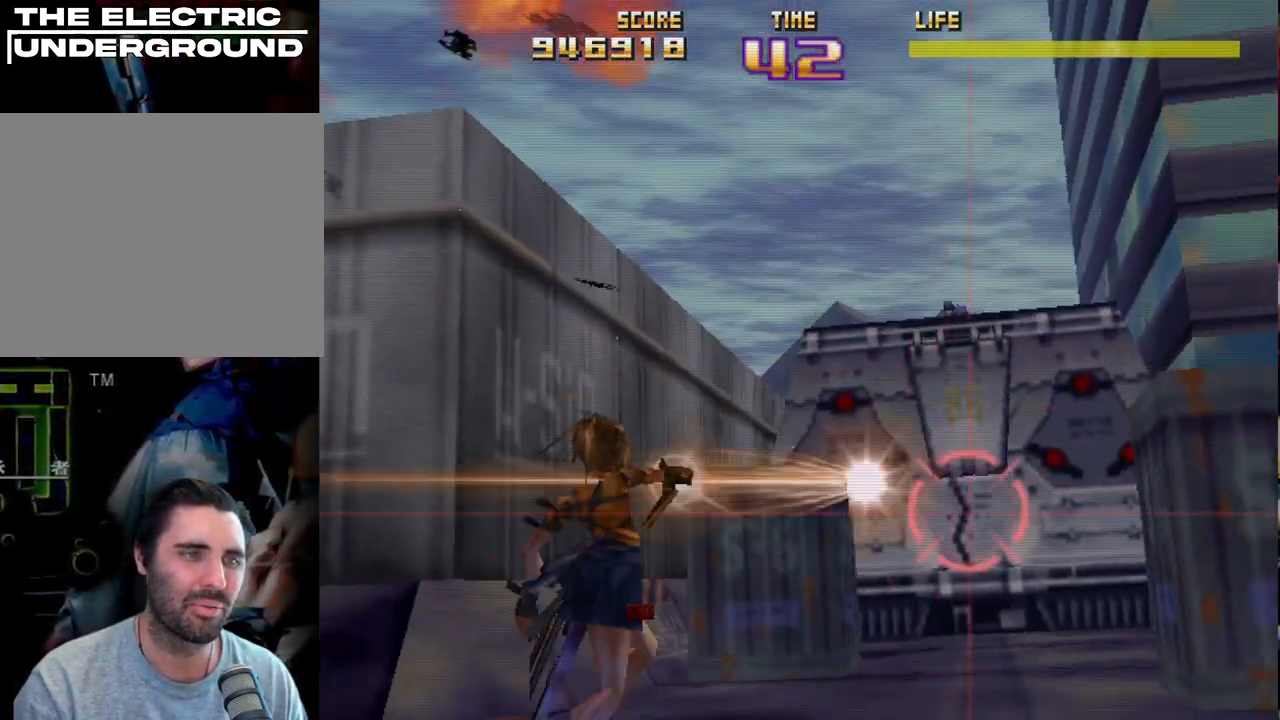
{"buttons": ["R2"], "left_stick": "up", "events": [[67, "CIRCLE", "up"], [217, "left_stick", "center"], [333, "left_stick", "up"]]}
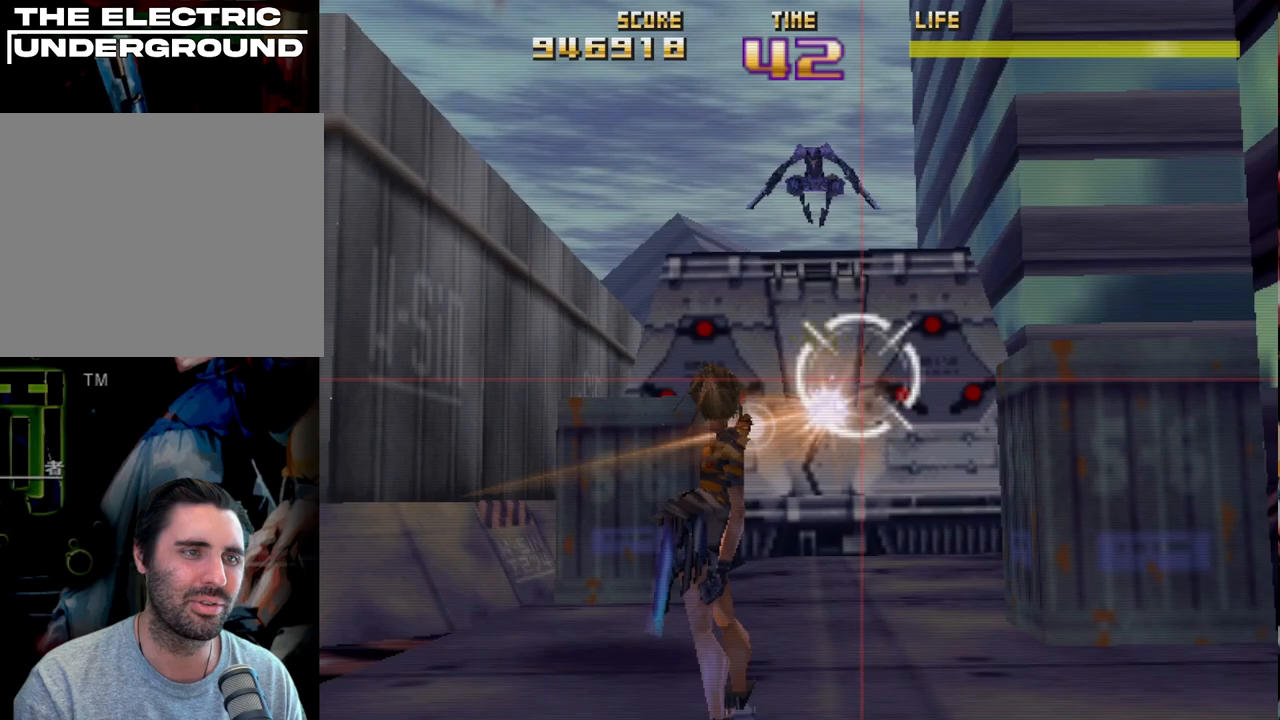
{"buttons": ["R2"], "left_stick": "down", "events": [[83, "left_stick", "up-left"], [217, "left_stick", "center"], [267, "left_stick", "right"], [400, "left_stick", "down"]]}
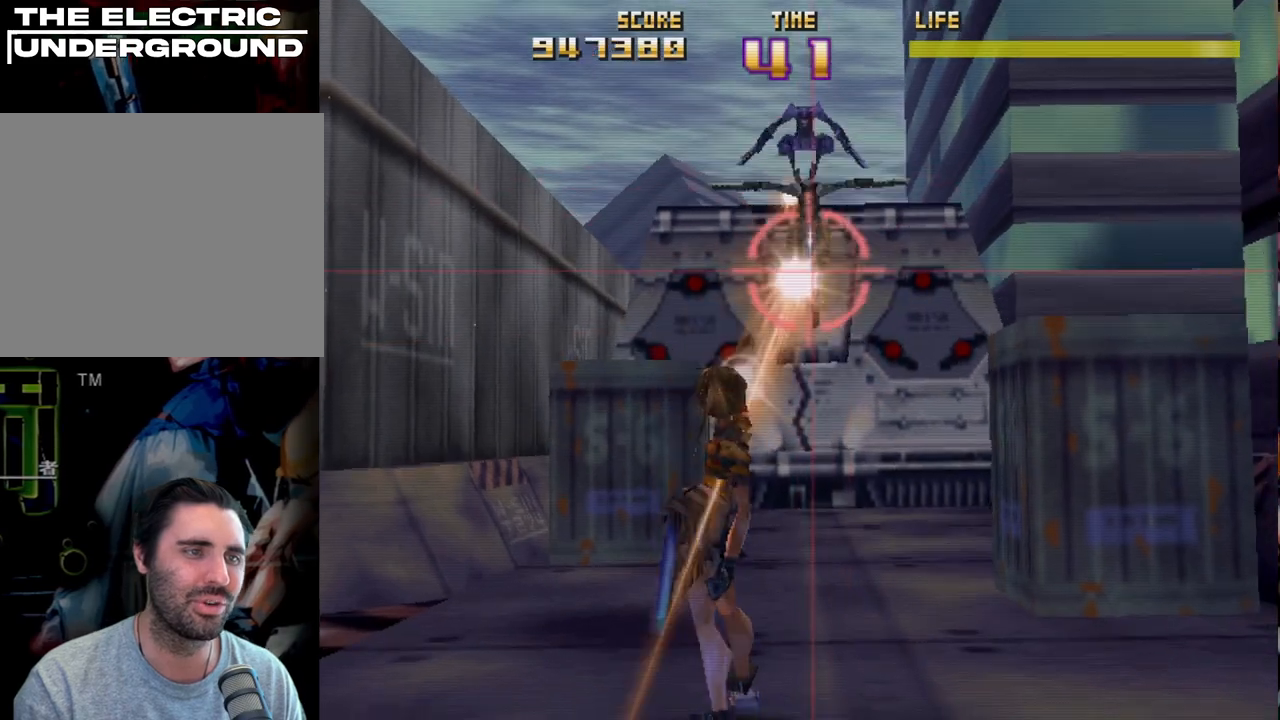
{"buttons": ["R2"], "left_stick": "up", "events": [[17, "left_stick", "center"], [183, "left_stick", "up"], [300, "left_stick", "down"], [350, "left_stick", "center"], [400, "left_stick", "up"]]}
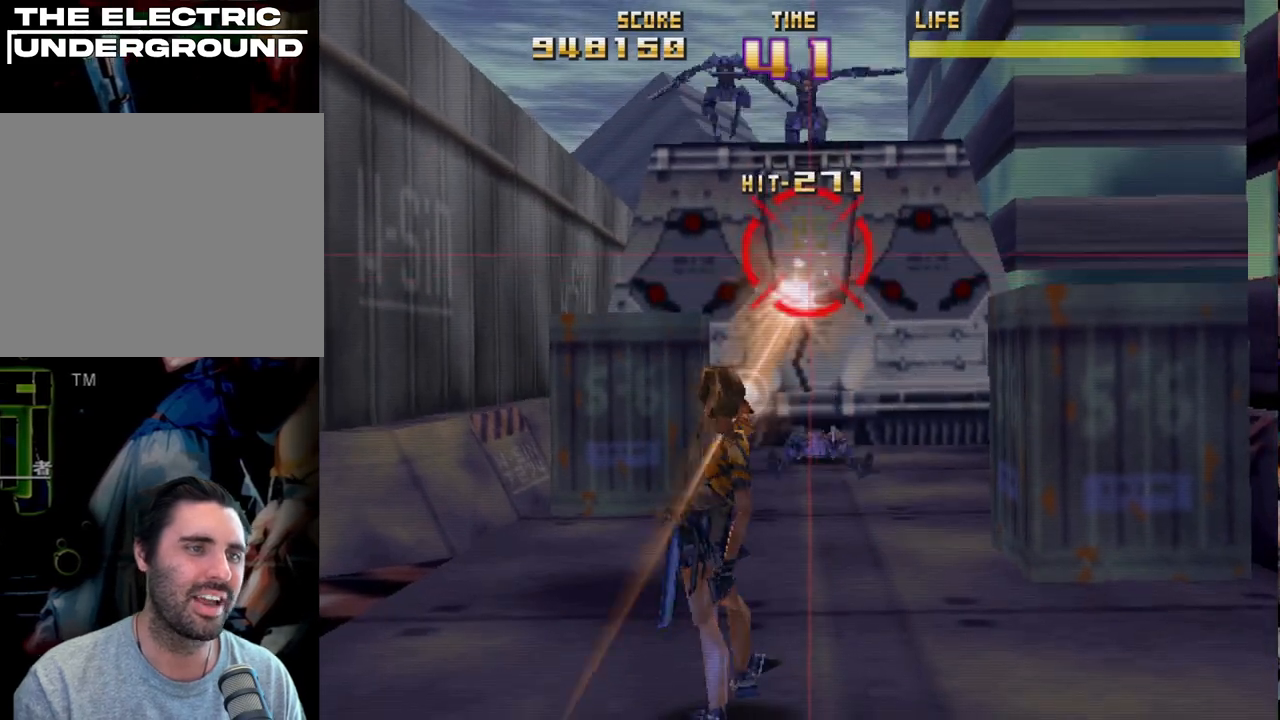
{"buttons": ["R2"], "left_stick": "up-left", "events": [[83, "left_stick", "center"], [167, "left_stick", "down"], [317, "left_stick", "center"], [400, "left_stick", "up-left"]]}
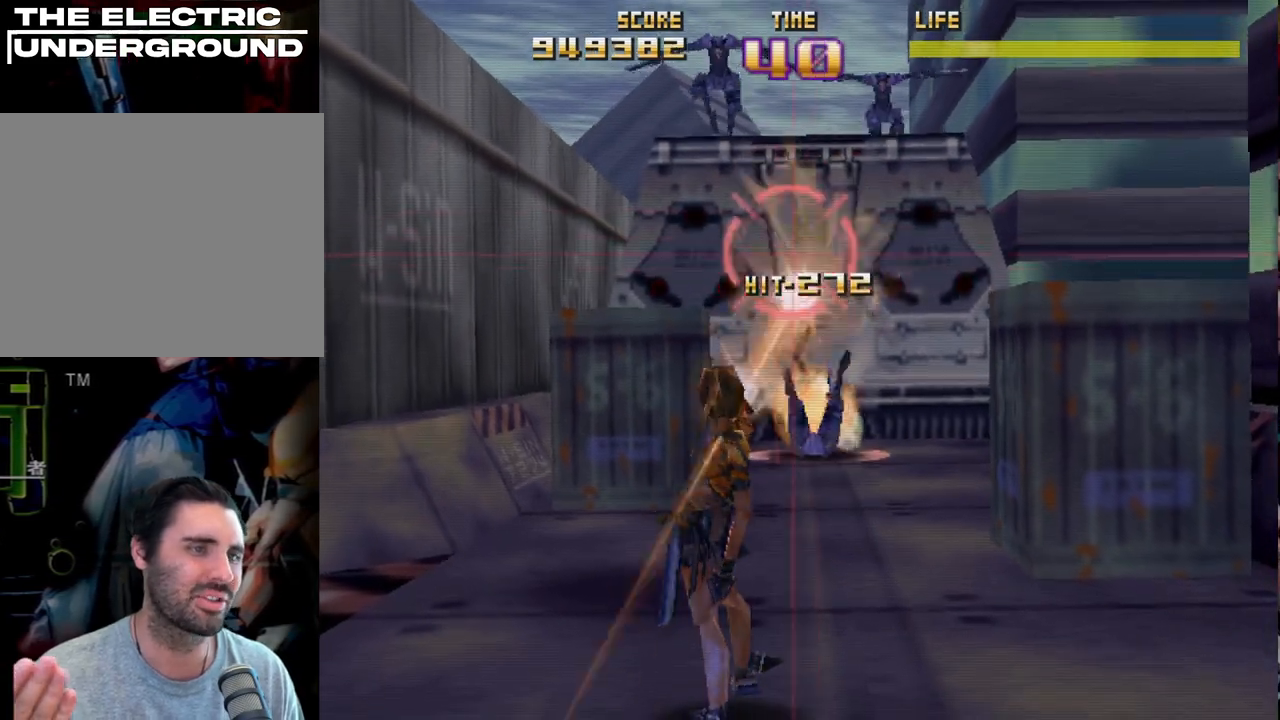
{"buttons": ["R2"], "left_stick": "right", "events": [[167, "left_stick", "center"], [217, "left_stick", "down"], [283, "left_stick", "center"], [467, "left_stick", "right"]]}
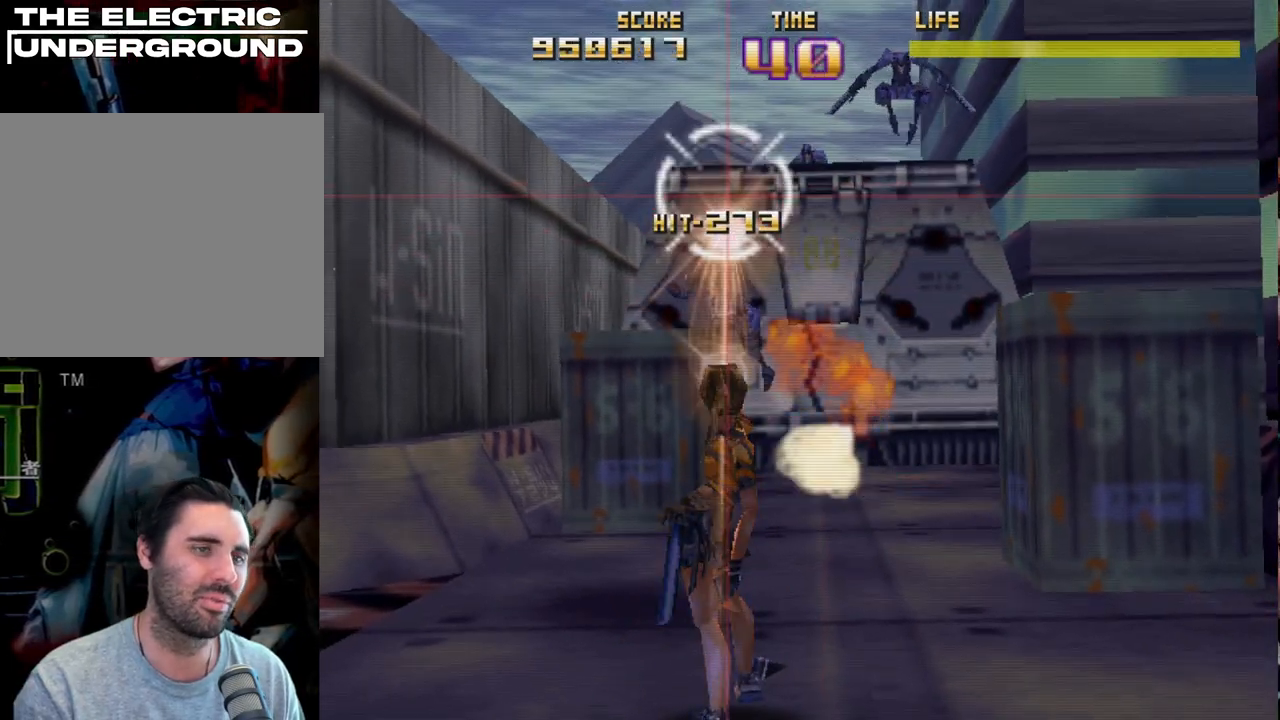
{"buttons": ["R2"], "left_stick": "left", "events": [[367, "left_stick", "center"], [433, "left_stick", "left"]]}
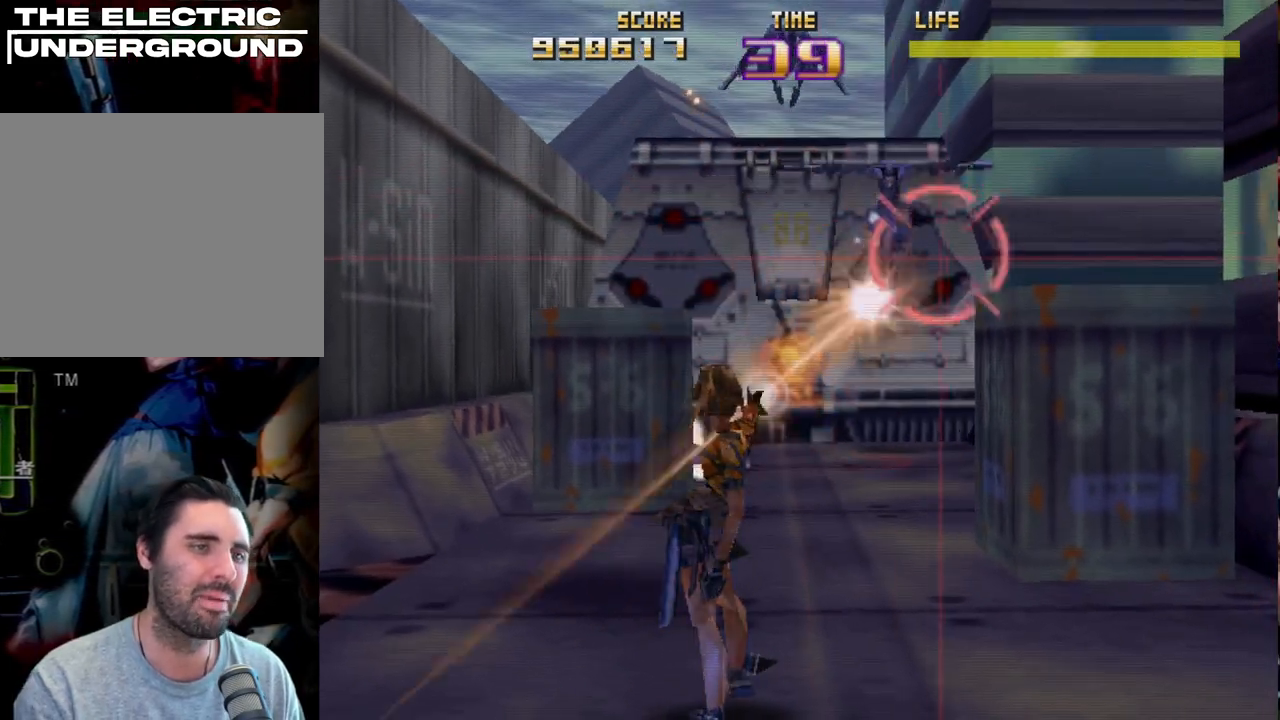
{"buttons": ["R2"], "left_stick": "center", "events": [[83, "left_stick", "down"], [233, "left_stick", "up-left"], [383, "left_stick", "up"], [500, "left_stick", "center"]]}
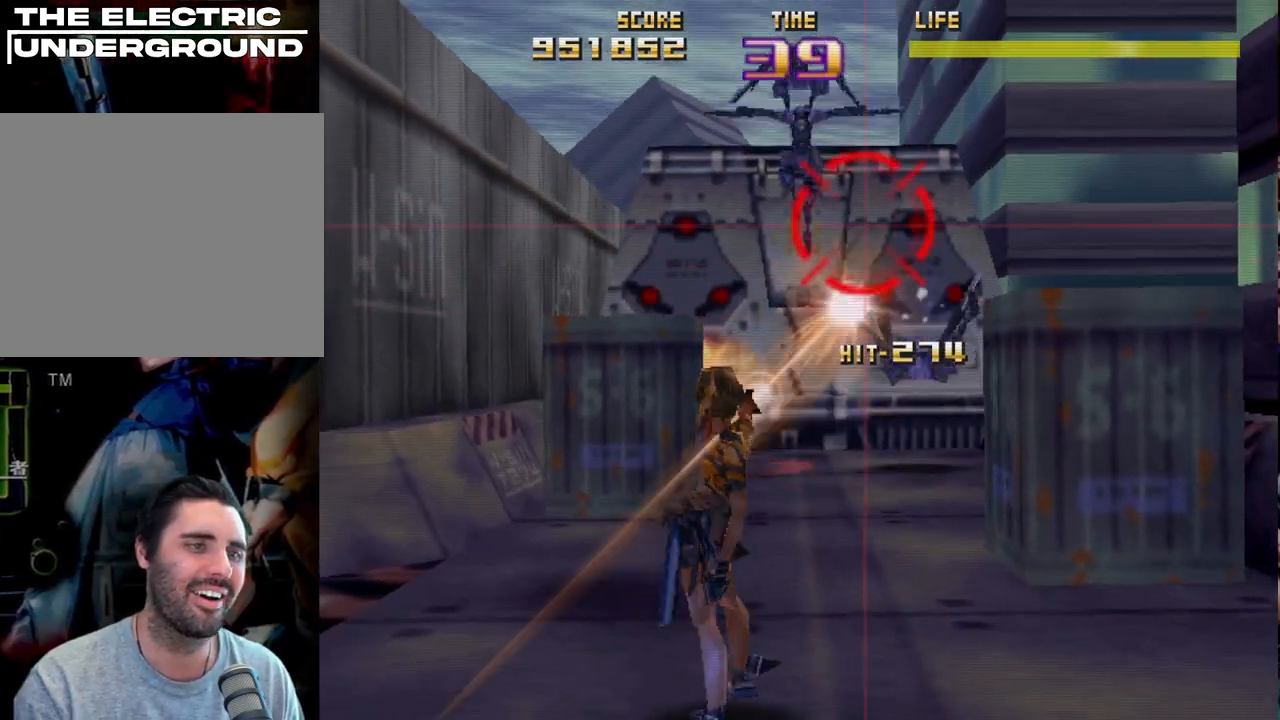
{"buttons": ["R2"], "left_stick": "down", "events": [[33, "left_stick", "left"], [167, "left_stick", "center"], [283, "left_stick", "down"]]}
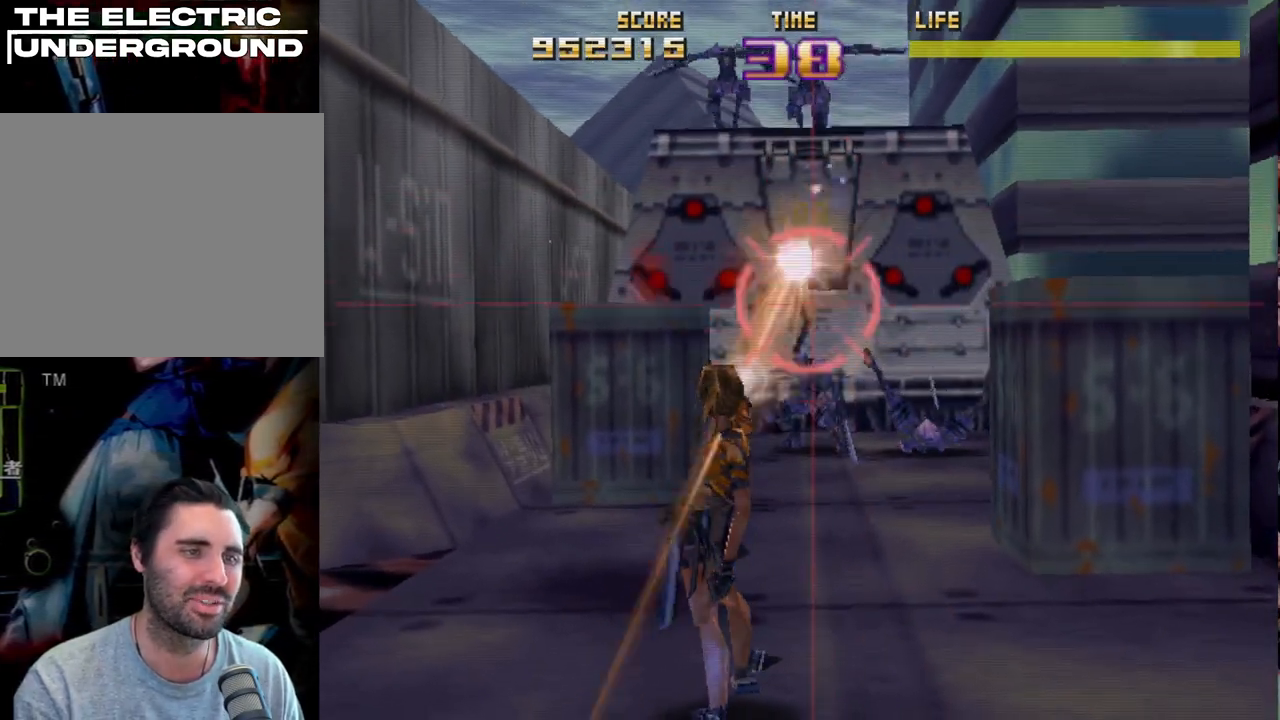
{"buttons": ["R2"], "left_stick": "center", "events": [[100, "left_stick", "up"], [250, "left_stick", "center"], [367, "left_stick", "up-left"], [467, "left_stick", "center"]]}
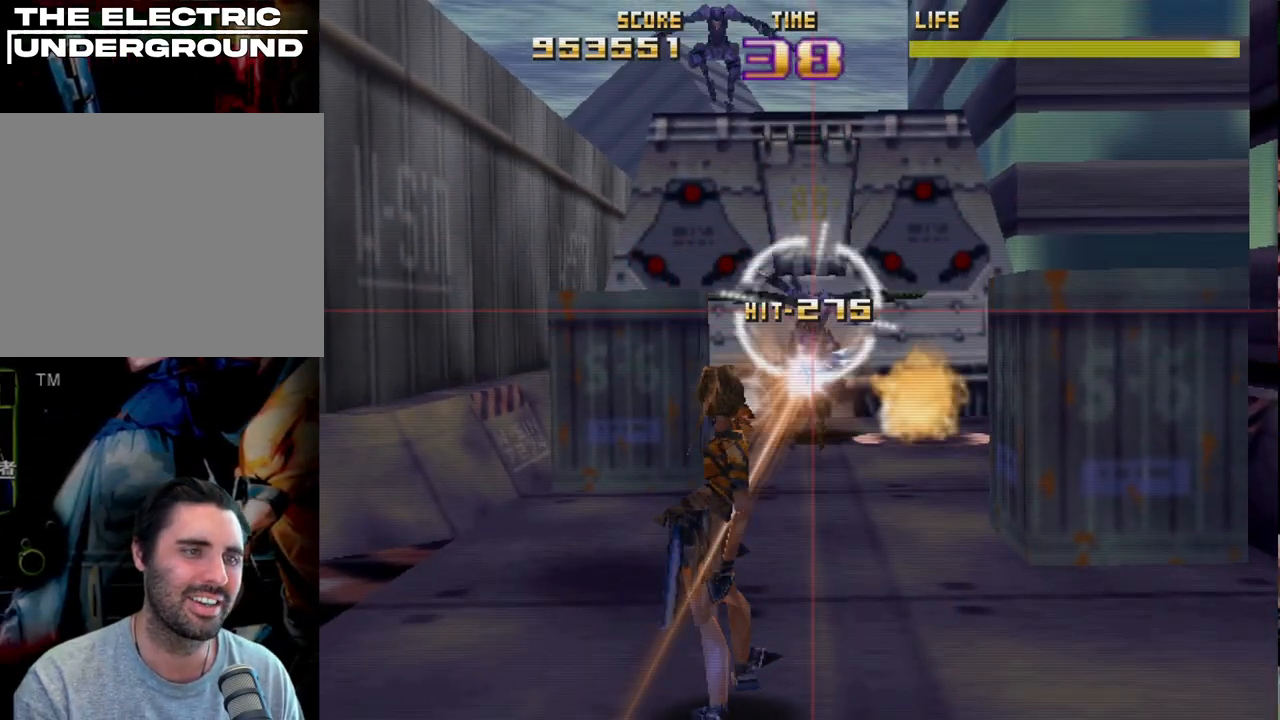
{"buttons": ["R2"], "left_stick": "down", "events": [[50, "left_stick", "down-left"], [217, "left_stick", "up-left"], [450, "left_stick", "down"]]}
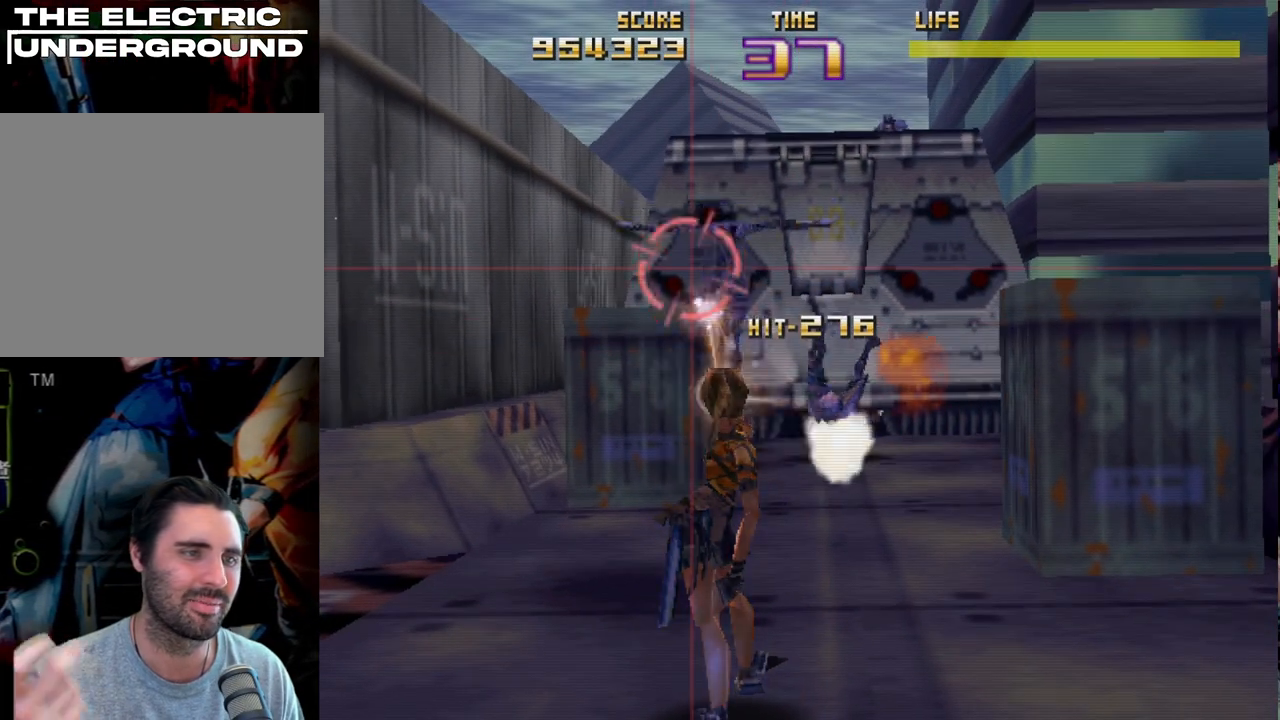
{"buttons": ["R2"], "left_stick": "up-left", "events": [[233, "left_stick", "up"], [367, "left_stick", "right"], [467, "left_stick", "up-left"]]}
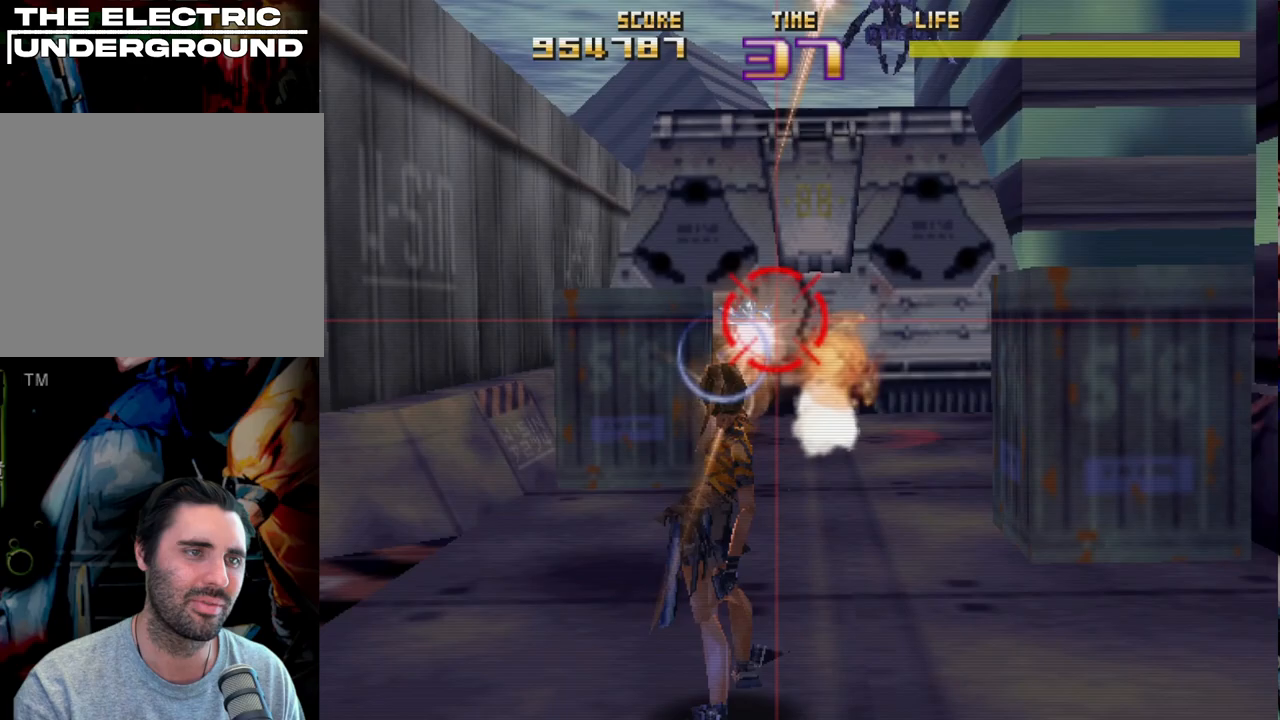
{"buttons": ["R2"], "left_stick": "down-left", "events": [[100, "left_stick", "right"], [200, "left_stick", "up-right"], [450, "left_stick", "down-right"], [500, "left_stick", "down-left"]]}
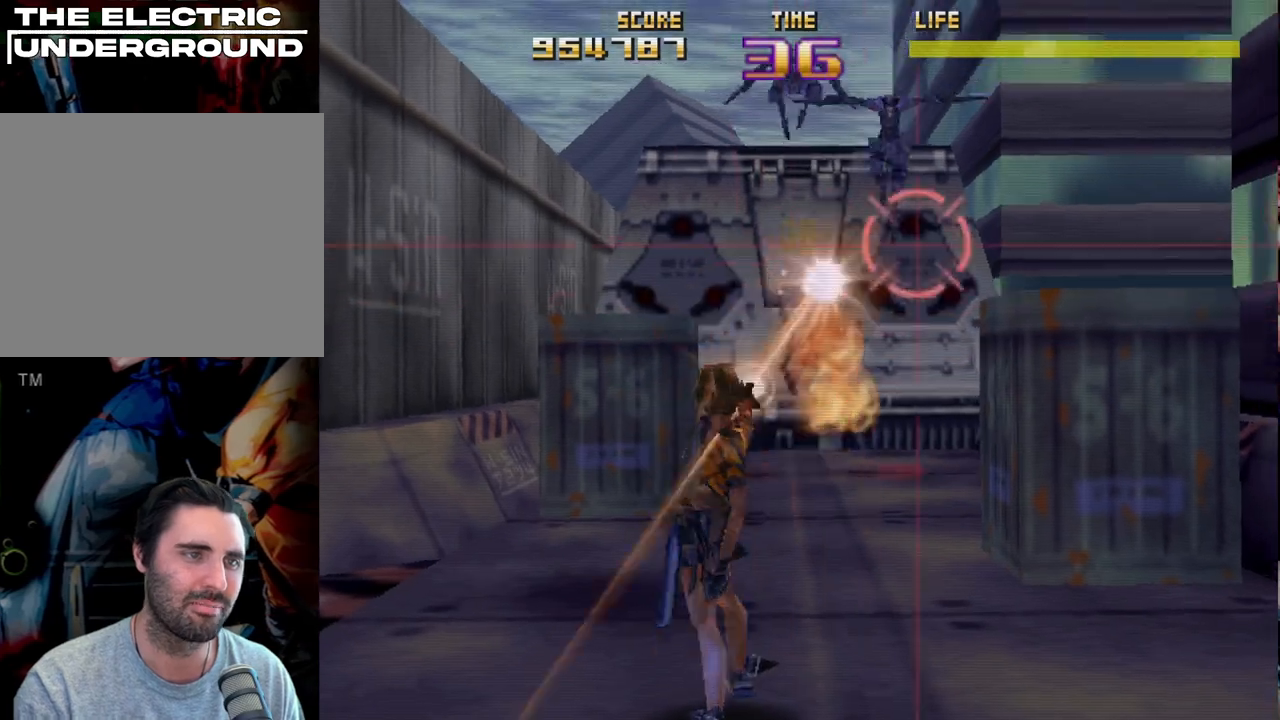
{"buttons": ["R2"], "left_stick": "up-left", "events": [[100, "left_stick", "center"], [167, "left_stick", "down-left"], [317, "left_stick", "down-right"], [417, "left_stick", "up-left"]]}
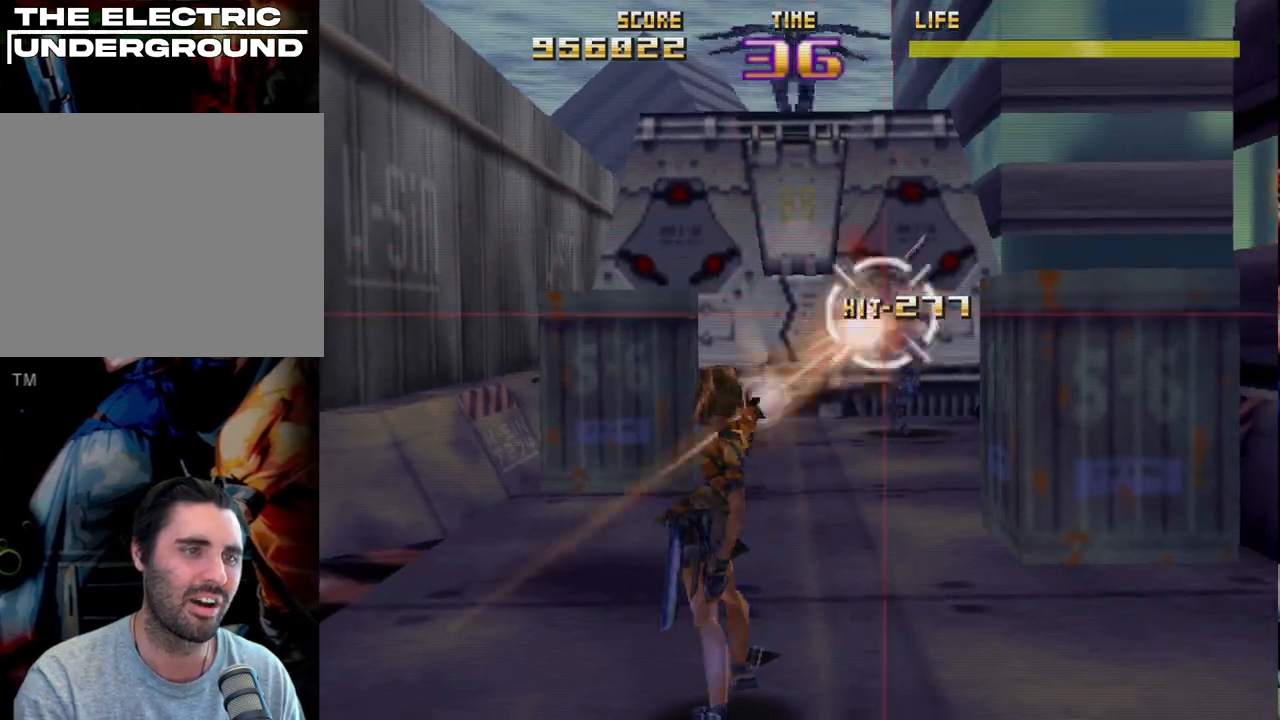
{"buttons": ["R2"], "left_stick": "down", "events": [[50, "left_stick", "down-left"], [183, "left_stick", "up-left"], [267, "left_stick", "up-right"], [400, "left_stick", "up-left"], [467, "left_stick", "down"]]}
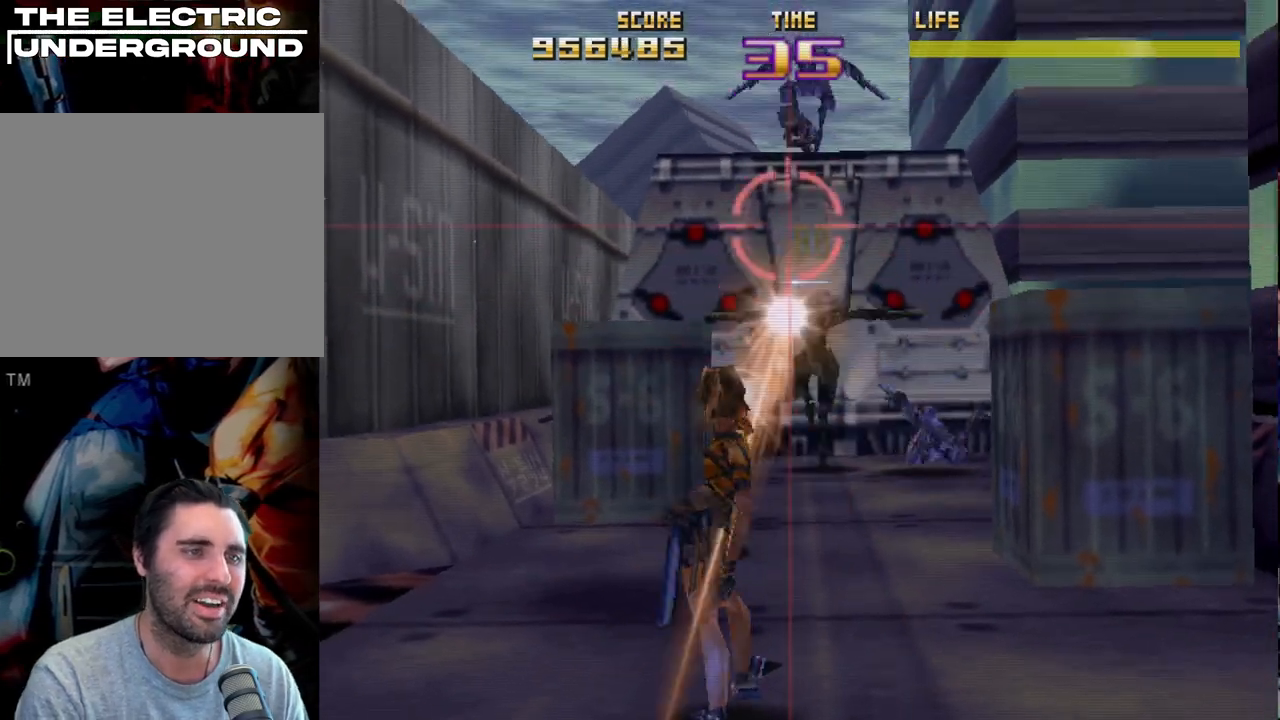
{"buttons": ["R2"], "left_stick": "up-left", "events": [[217, "left_stick", "right"], [283, "left_stick", "down-right"], [383, "left_stick", "center"], [433, "left_stick", "up-left"]]}
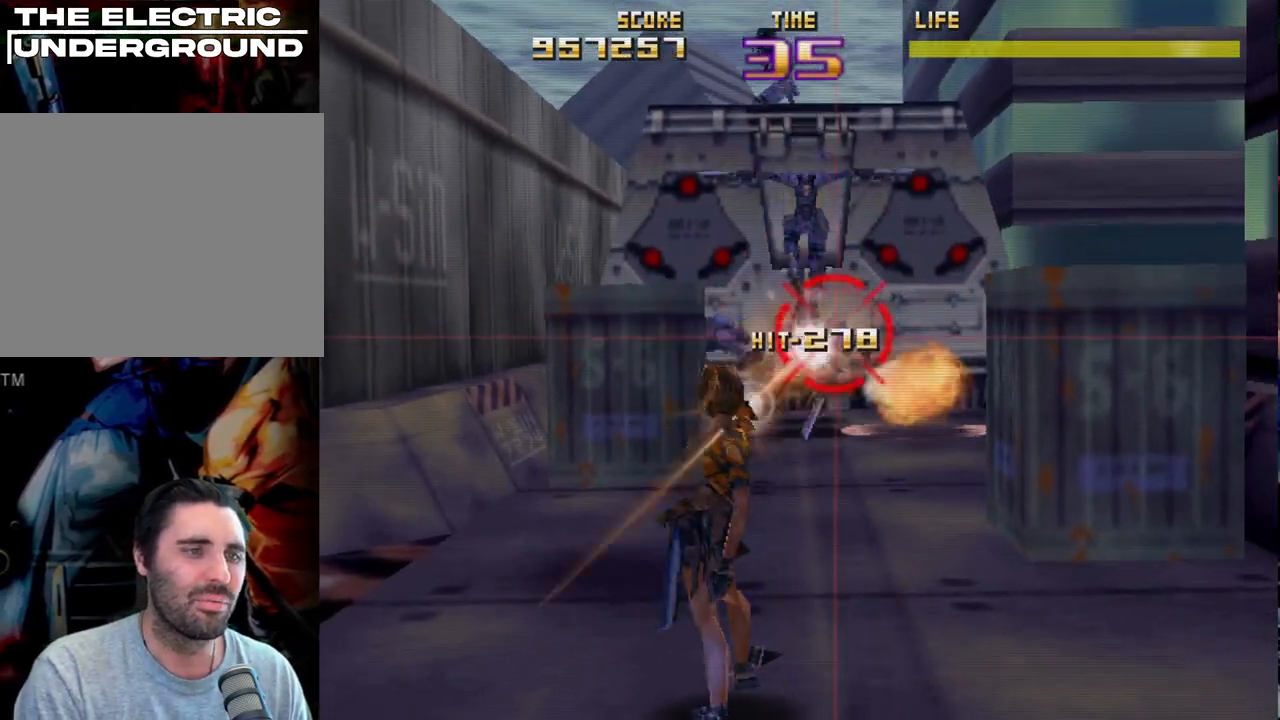
{"buttons": ["R2"], "left_stick": "down-right", "events": [[100, "left_stick", "up-right"], [200, "left_stick", "down-left"], [333, "left_stick", "down-right"], [417, "left_stick", "center"], [483, "left_stick", "down-right"]]}
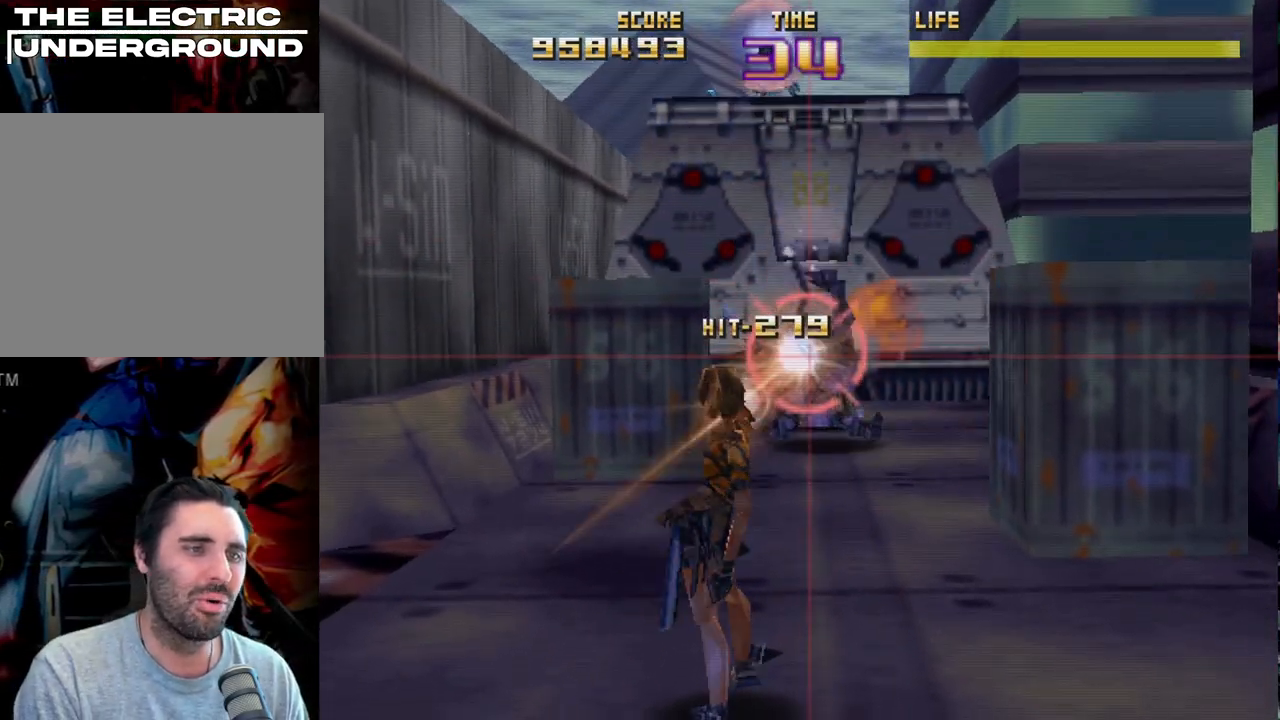
{"buttons": ["R2"], "left_stick": "up", "events": [[83, "left_stick", "right"], [217, "left_stick", "up-left"], [467, "left_stick", "up"]]}
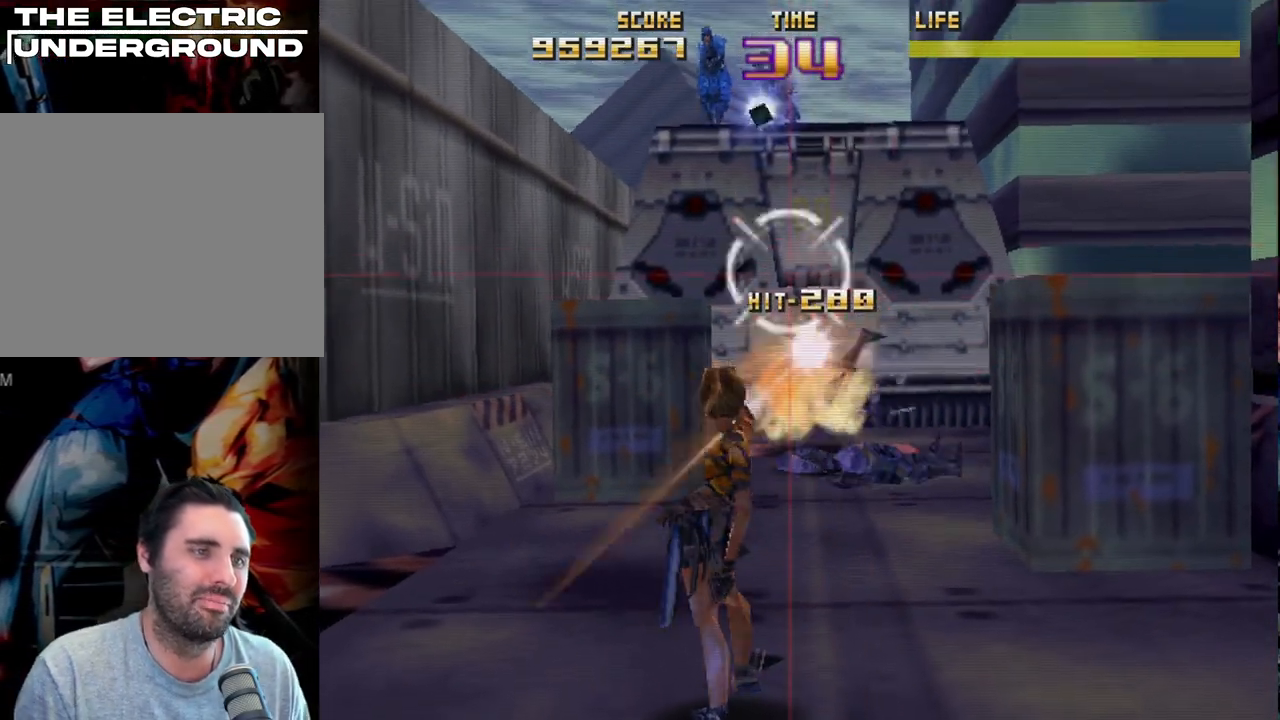
{"buttons": ["R2"], "left_stick": "down-right", "events": [[117, "left_stick", "down"], [200, "left_stick", "up-left"], [483, "left_stick", "down-right"]]}
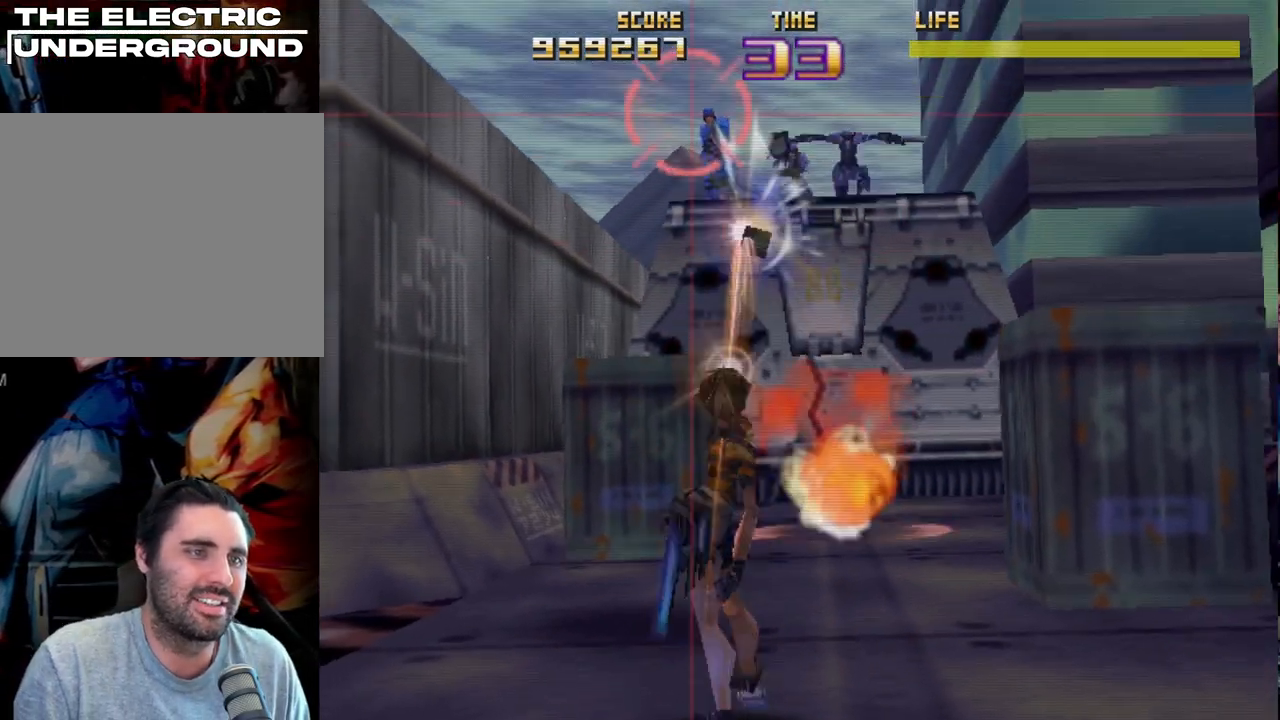
{"buttons": ["R2"], "left_stick": "right", "events": [[117, "left_stick", "left"], [183, "left_stick", "down"], [283, "left_stick", "right"], [350, "R2", "up"], [350, "left_stick", "up"], [400, "R2", "down"], [433, "left_stick", "right"]]}
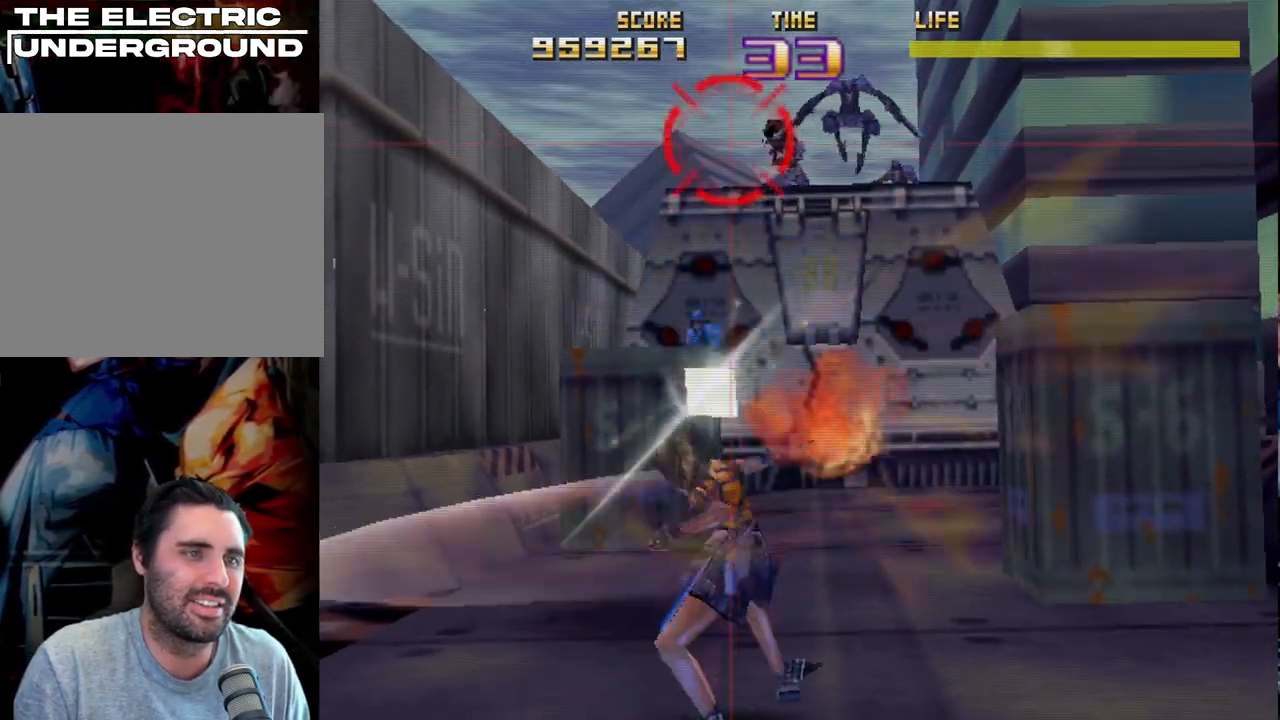
{"buttons": ["R2"], "left_stick": "right", "events": [[17, "R2", "up"], [83, "R2", "down"], [183, "R2", "up"], [233, "R2", "down"]]}